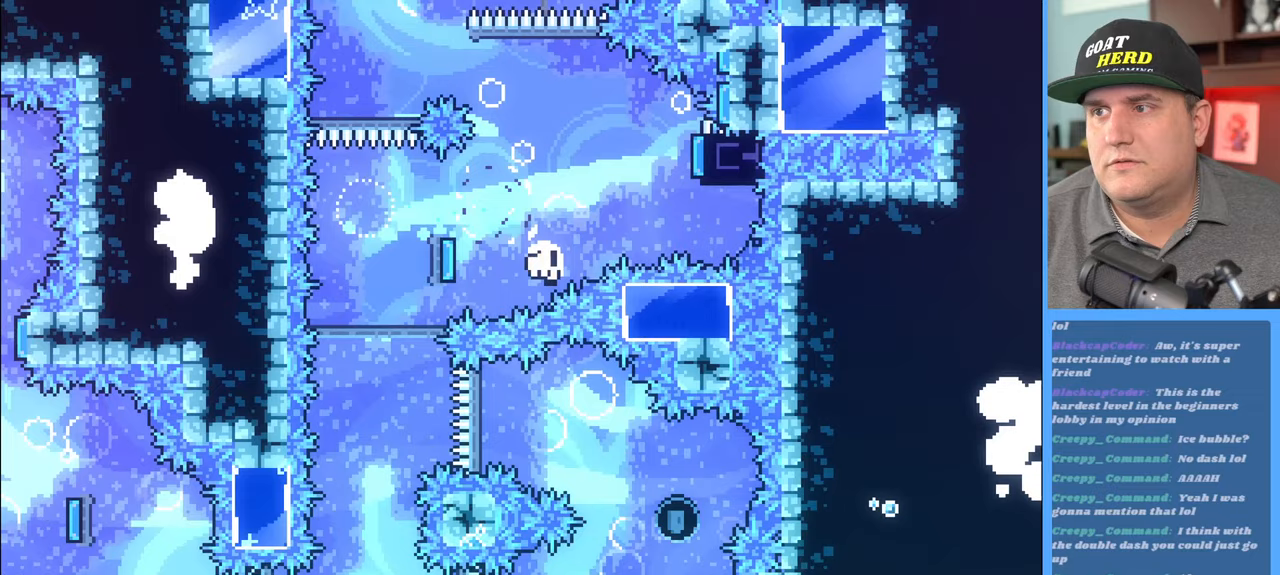
Gameplay with a controller (Xbox layout); each line is a JSON object with the inputs held at the frame after it. "events" lists button and stick changes between this image and that frame as [ms after this image, input, new state], when the widget could be followed in between.
{"buttons": [], "left_stick": "center", "right_stick": "center", "events": [[150, "left_stick", "center"], [300, "R2", "up"]]}
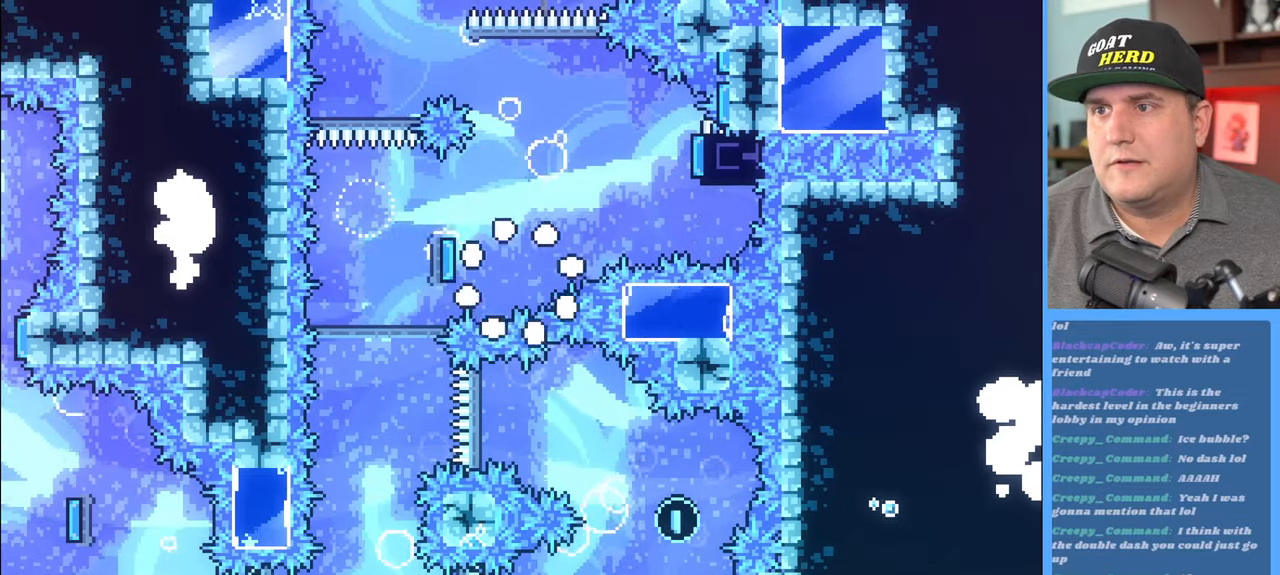
{"buttons": [], "left_stick": "center", "right_stick": "center", "events": []}
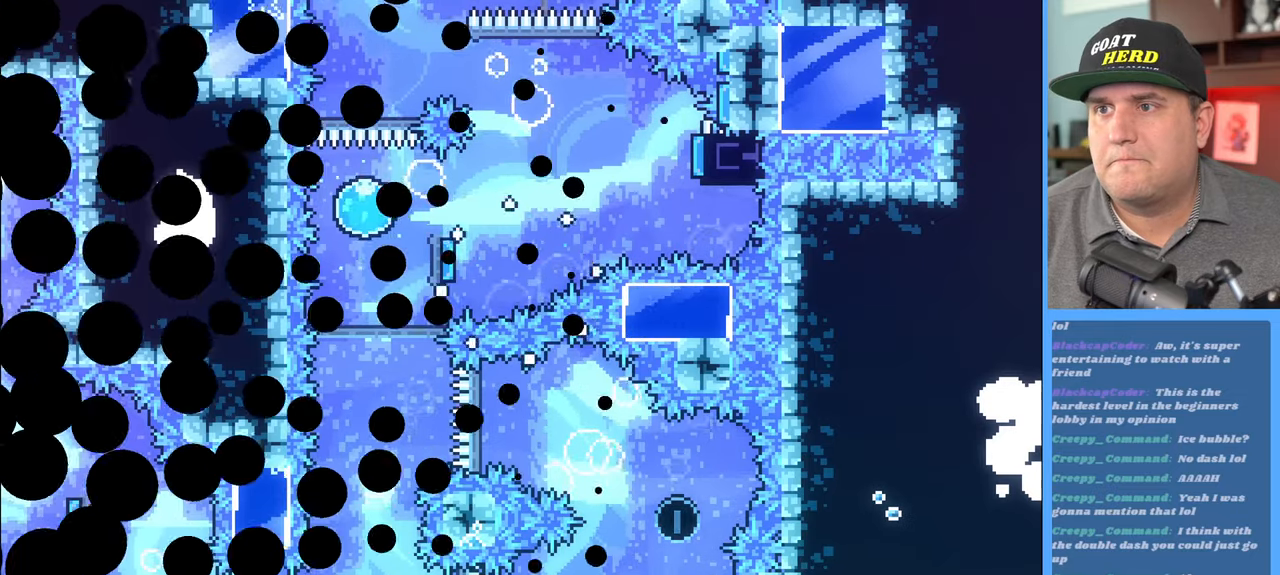
{"buttons": [], "left_stick": "center", "right_stick": "center", "events": []}
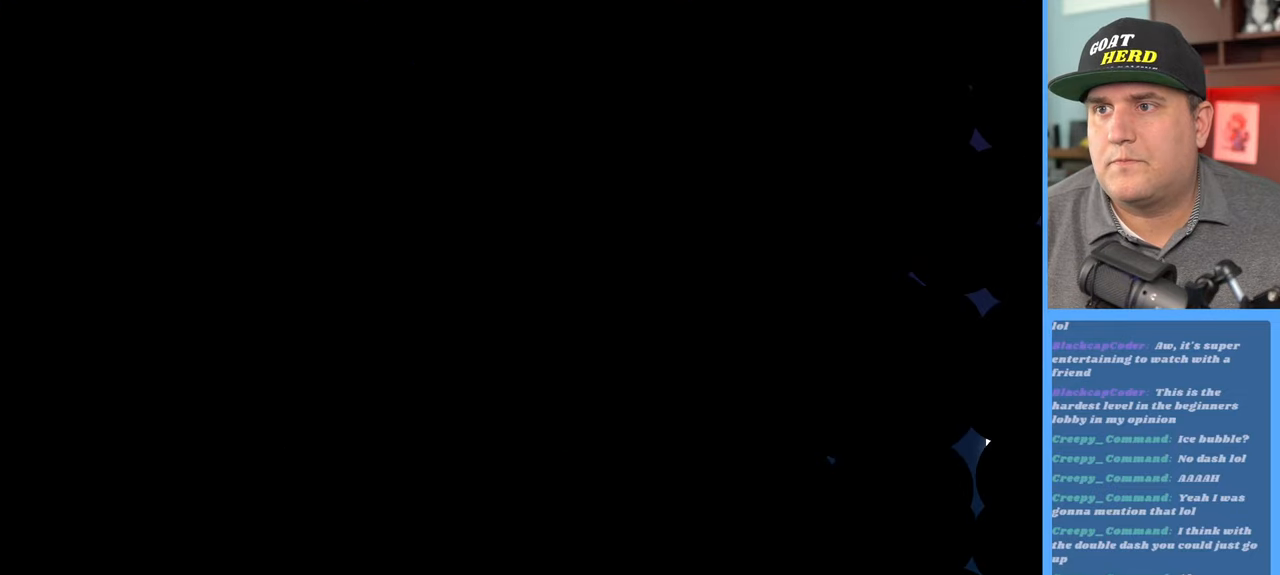
{"buttons": [], "left_stick": "center", "right_stick": "center", "events": []}
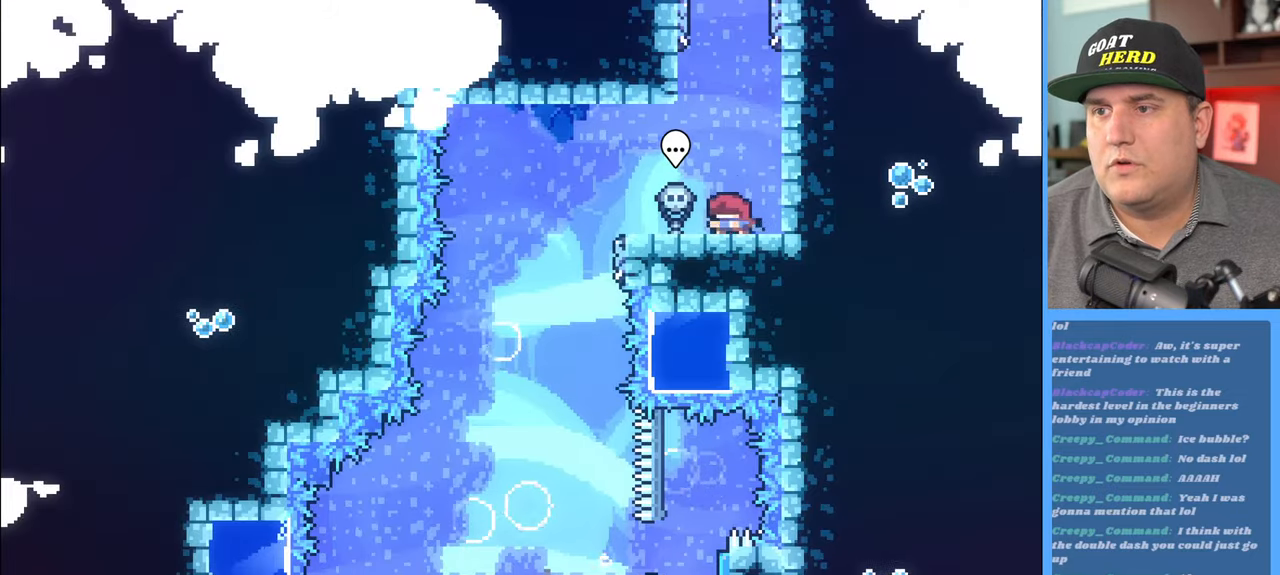
{"buttons": ["R2"], "left_stick": "left", "right_stick": "center", "events": [[117, "R2", "down"], [333, "left_stick", "left"]]}
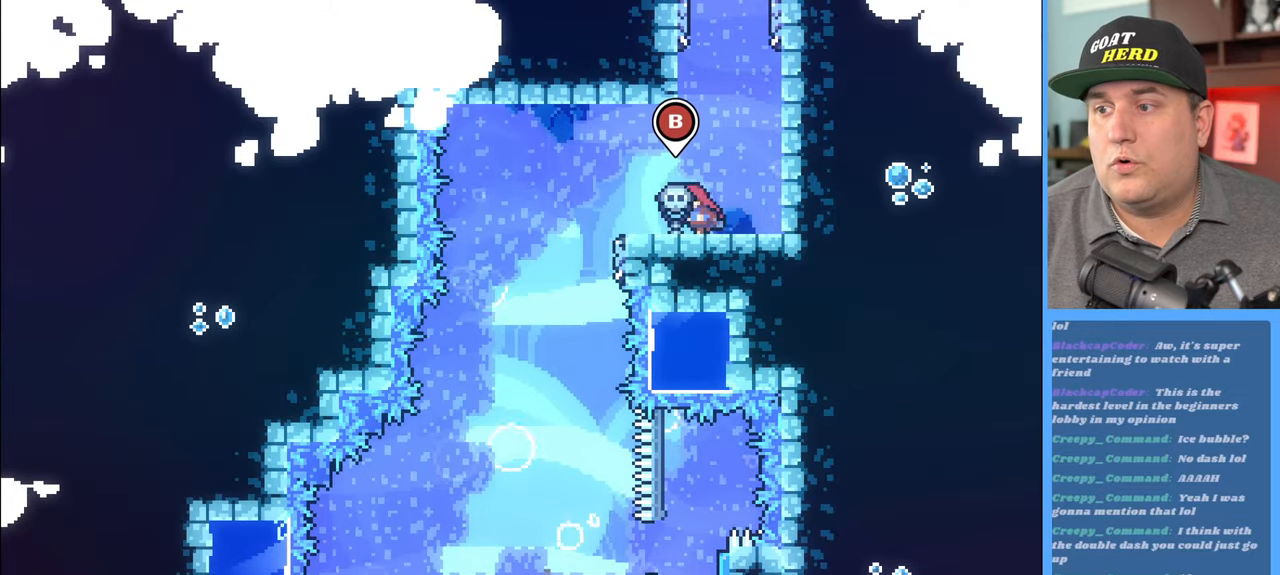
{"buttons": ["R2"], "left_stick": "center", "right_stick": "center", "events": [[283, "left_stick", "center"]]}
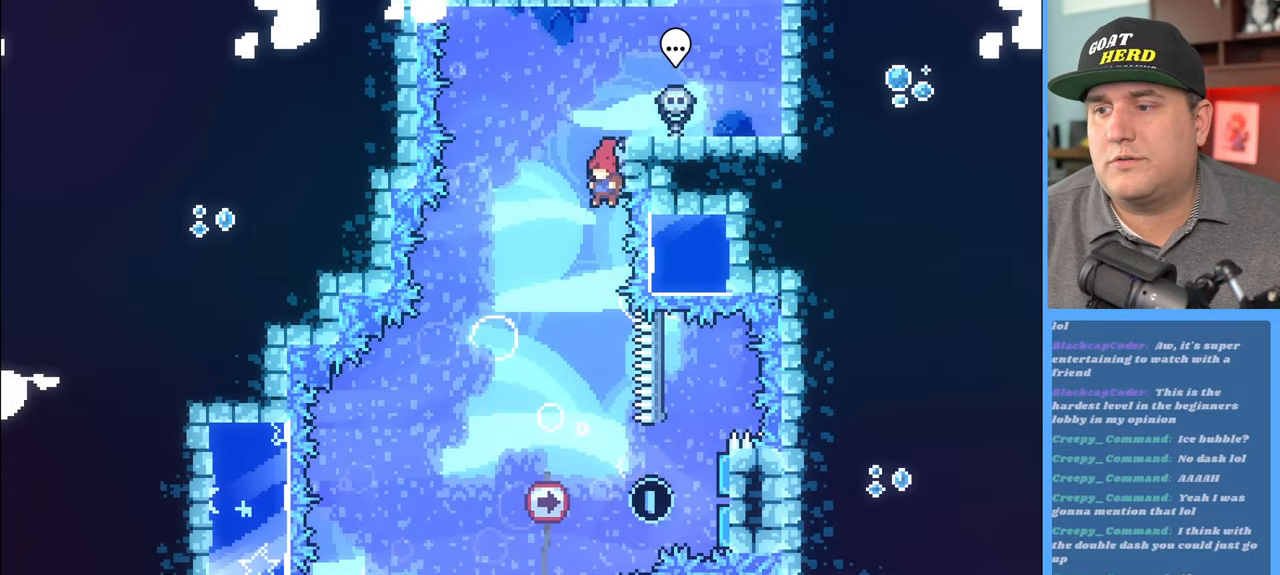
{"buttons": ["R2"], "left_stick": "right", "right_stick": "center", "events": [[67, "left_stick", "left"], [233, "left_stick", "center"], [483, "left_stick", "right"]]}
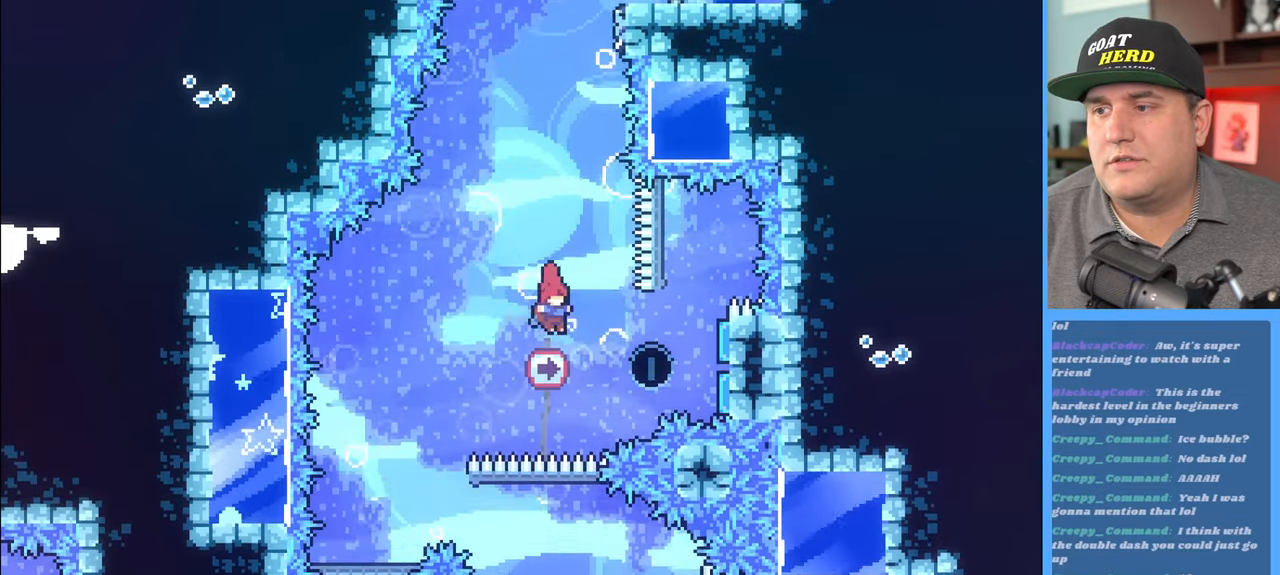
{"buttons": ["R2"], "left_stick": "left", "right_stick": "center", "events": [[83, "X", "down"], [250, "X", "up"], [450, "left_stick", "left"]]}
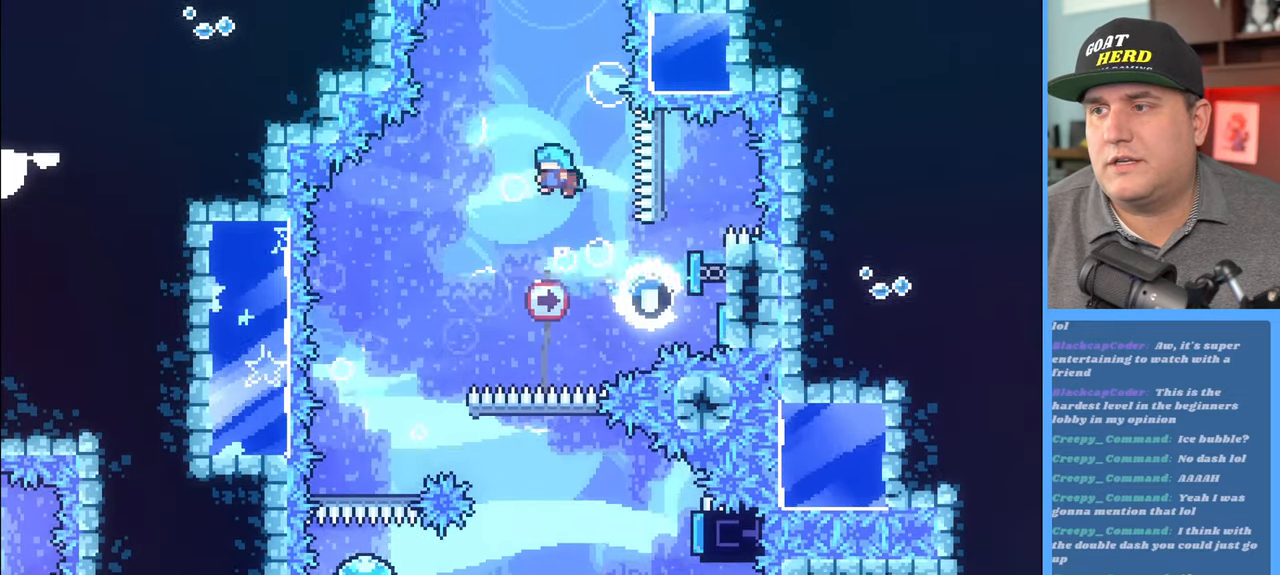
{"buttons": ["R2"], "left_stick": "center", "right_stick": "center", "events": [[200, "left_stick", "center"]]}
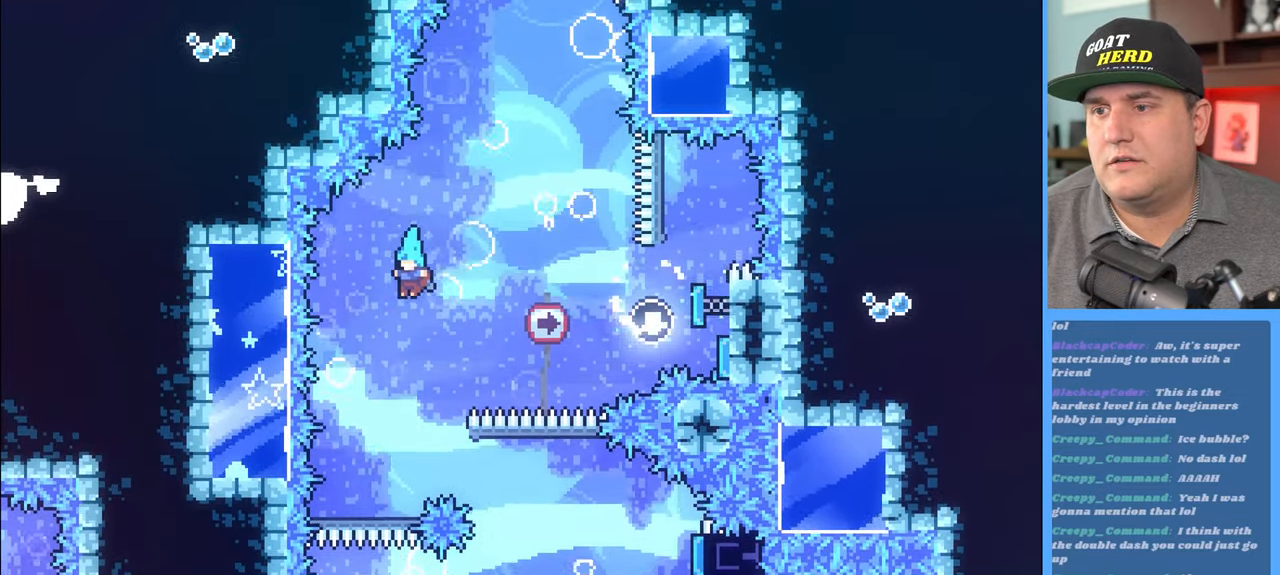
{"buttons": ["R2"], "left_stick": "right", "right_stick": "center", "events": [[33, "left_stick", "right"], [167, "left_stick", "center"], [300, "left_stick", "right"], [383, "L3", "down"], [467, "L3", "up"]]}
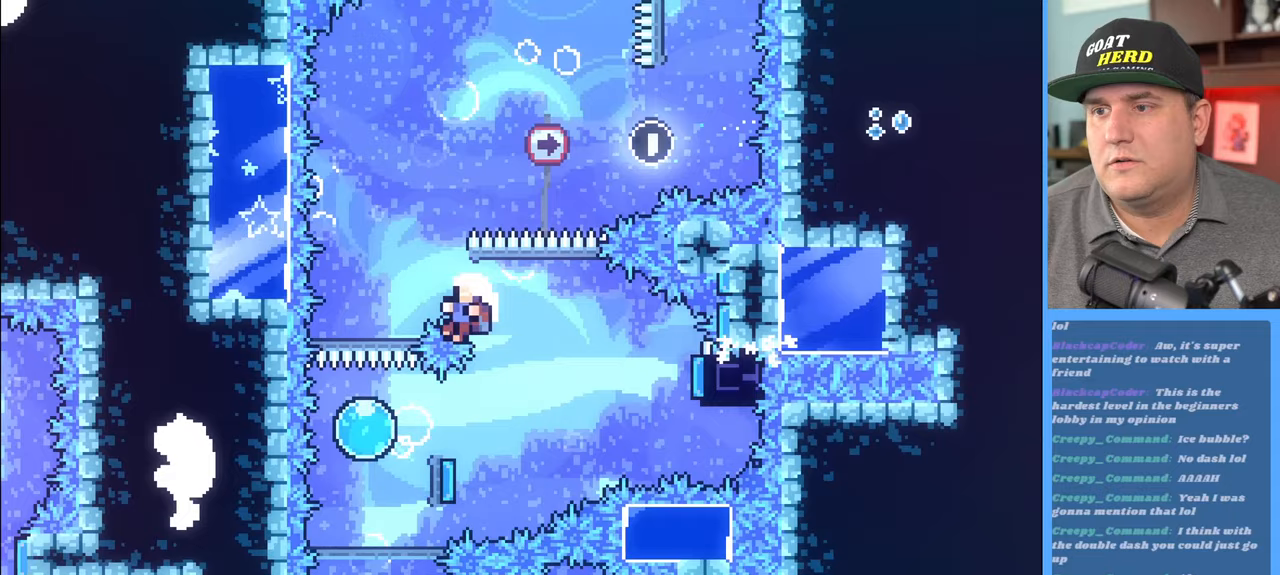
{"buttons": [], "left_stick": "center", "right_stick": "center", "events": [[33, "left_stick", "up-left"], [150, "L3", "down"], [233, "L3", "up"], [383, "R2", "up"], [383, "left_stick", "center"]]}
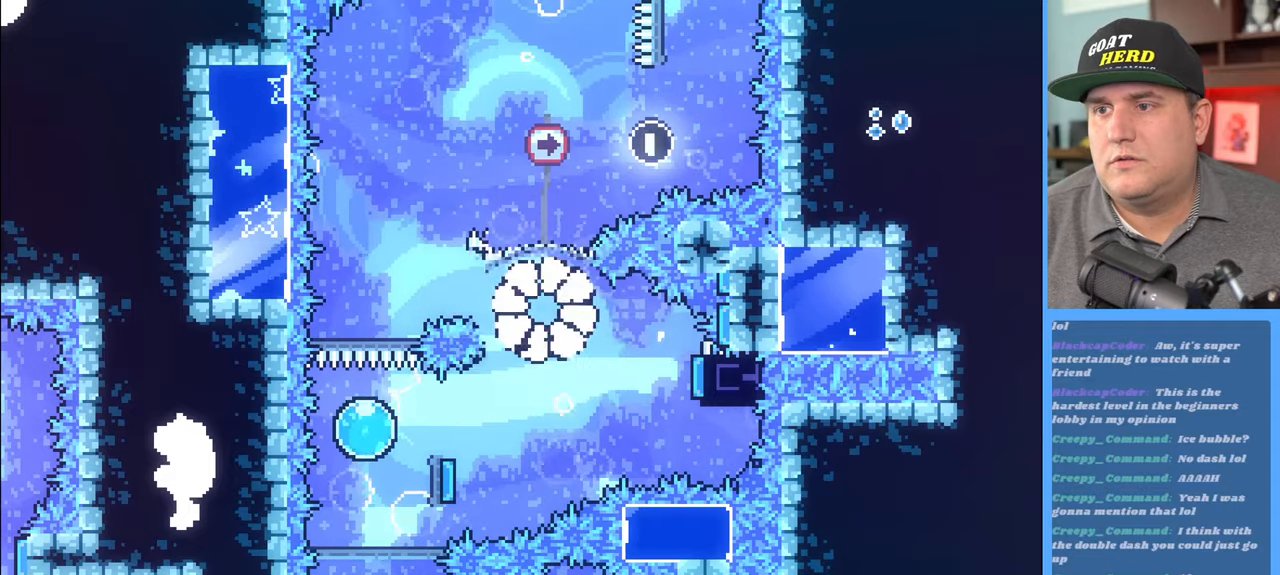
{"buttons": [], "left_stick": "center", "right_stick": "center", "events": []}
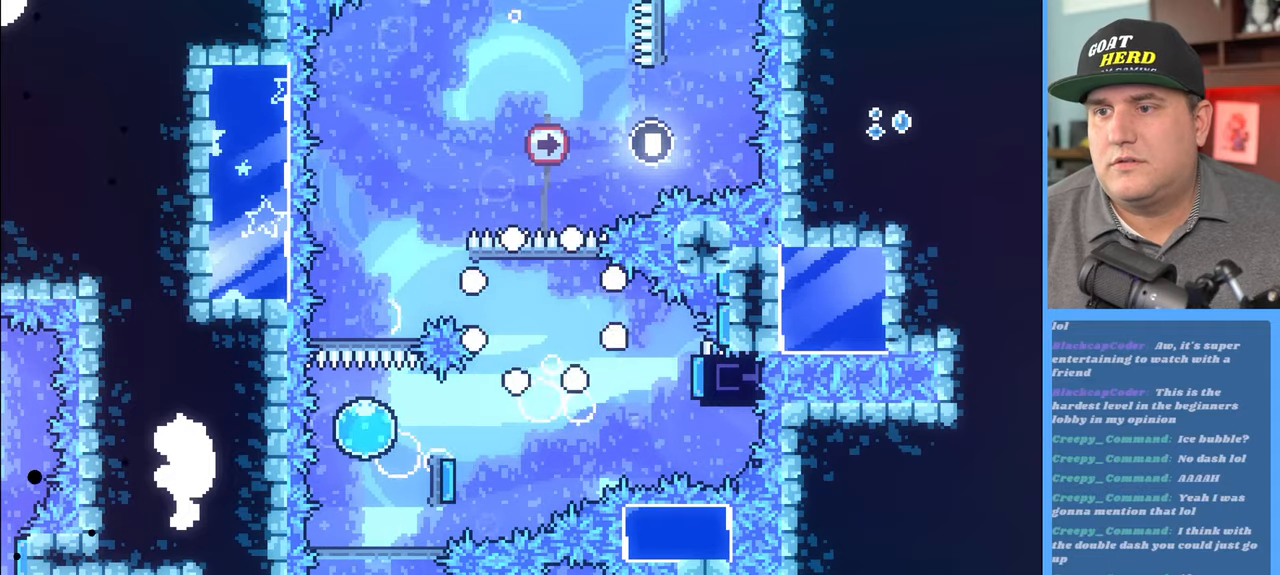
{"buttons": ["R2"], "left_stick": "center", "right_stick": "center", "events": [[50, "R2", "down"]]}
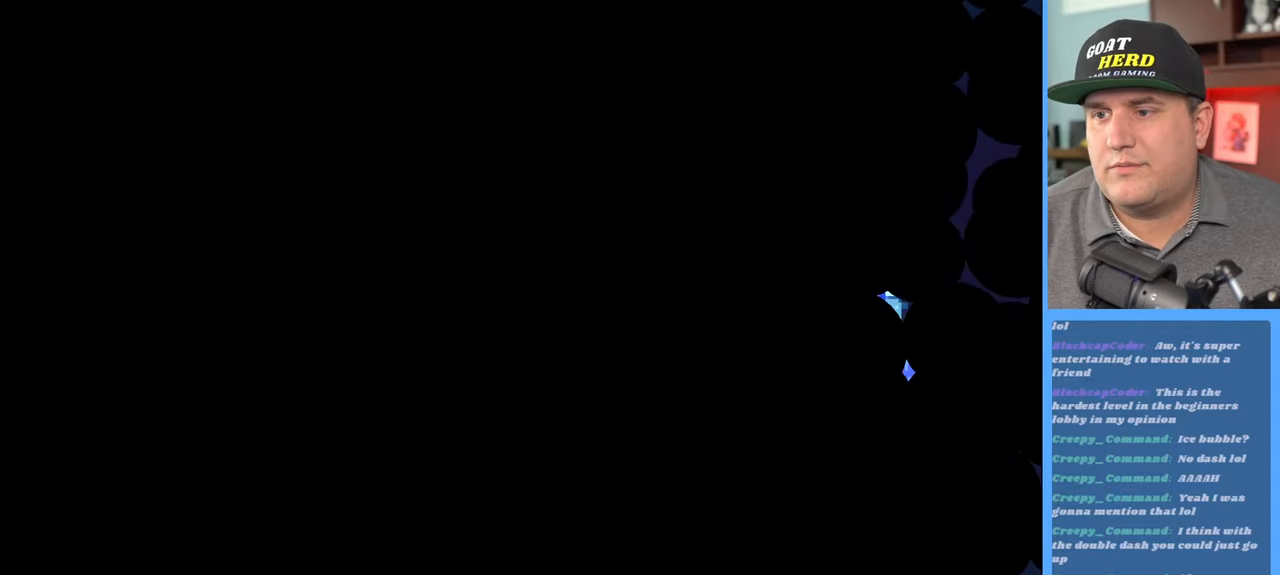
{"buttons": ["R2"], "left_stick": "center", "right_stick": "center", "events": []}
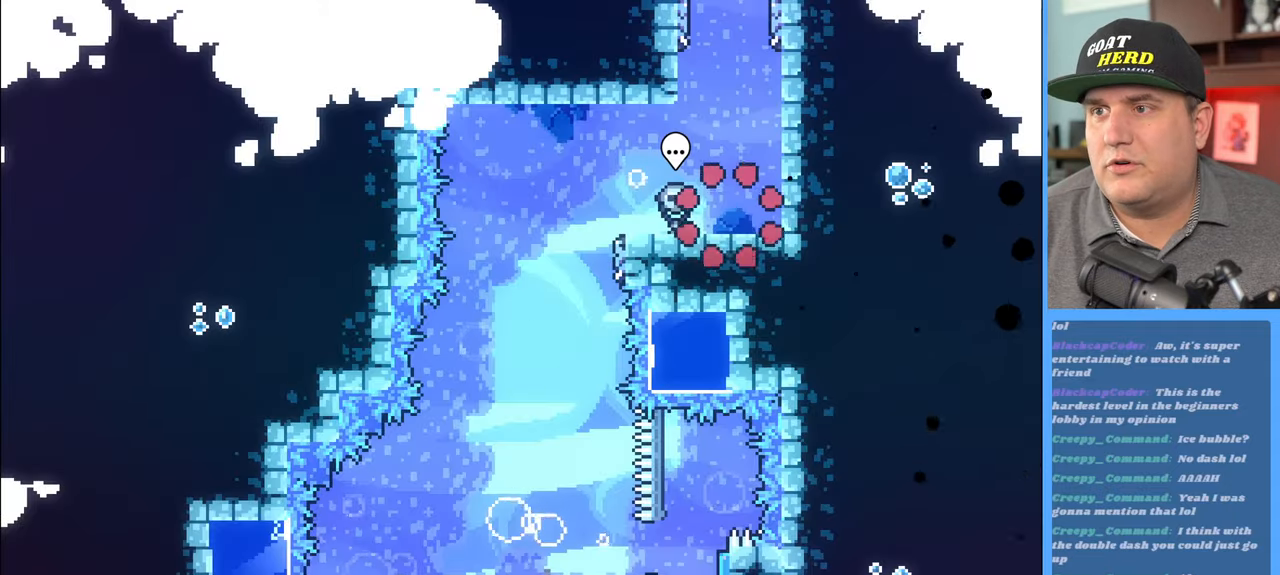
{"buttons": ["R2"], "left_stick": "left", "right_stick": "center", "events": [[283, "left_stick", "left"]]}
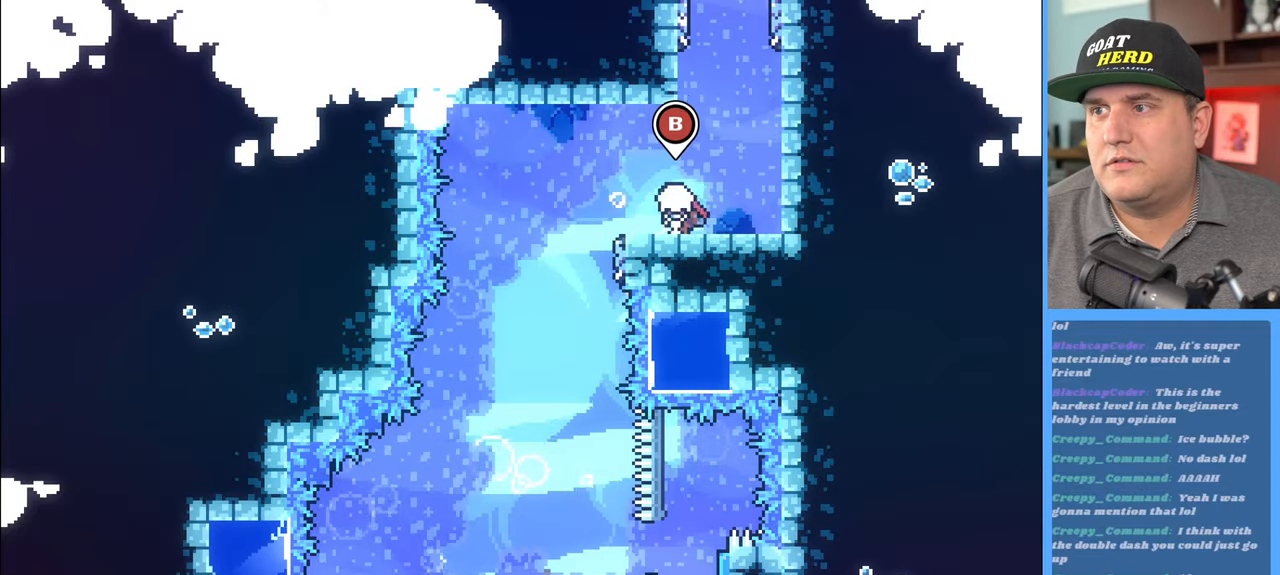
{"buttons": ["R2"], "left_stick": "center", "right_stick": "center", "events": [[283, "left_stick", "center"]]}
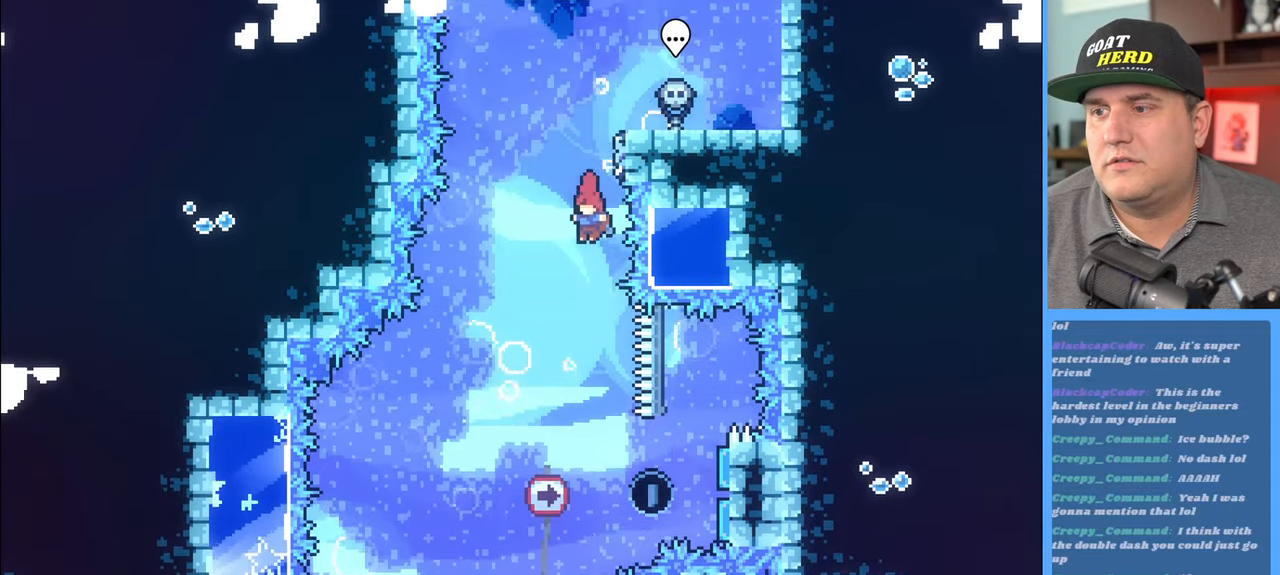
{"buttons": ["R2"], "left_stick": "right", "right_stick": "center", "events": [[417, "left_stick", "right"]]}
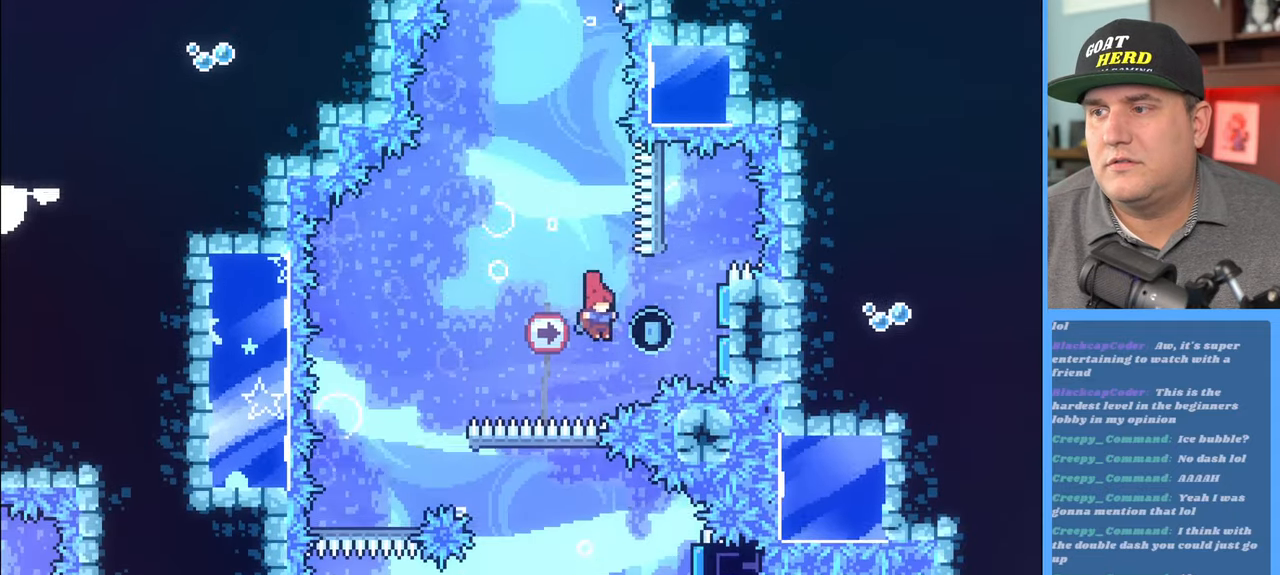
{"buttons": ["R2"], "left_stick": "center", "right_stick": "center", "events": [[17, "X", "down"], [217, "X", "up"], [350, "left_stick", "center"]]}
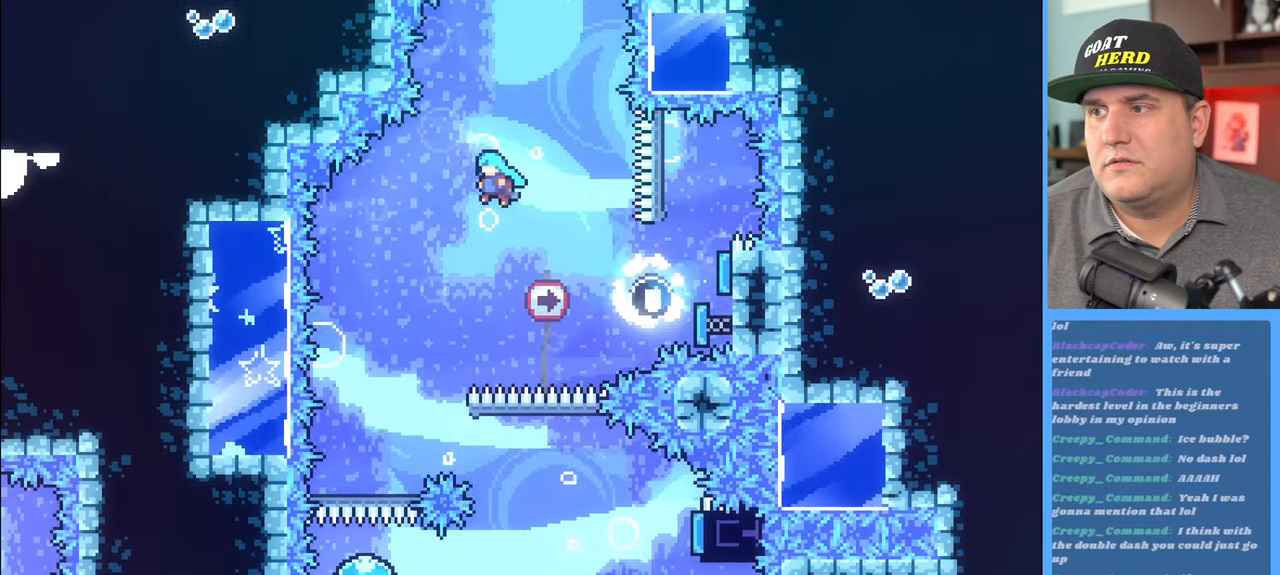
{"buttons": ["R2"], "left_stick": "center", "right_stick": "center", "events": [[383, "left_stick", "right"], [450, "left_stick", "center"]]}
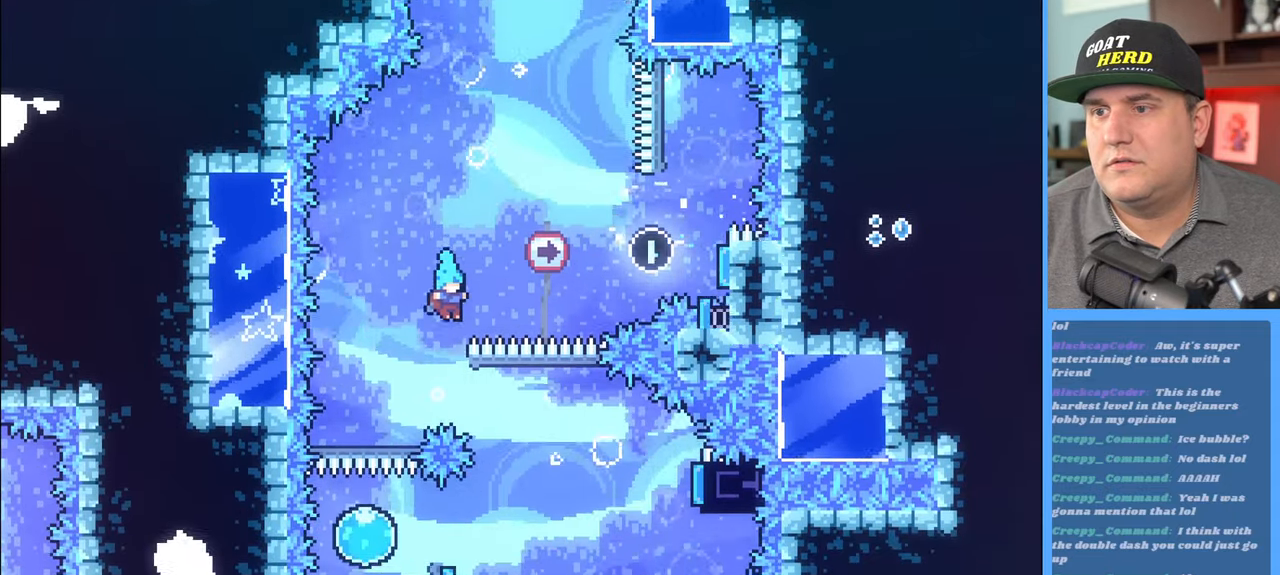
{"buttons": ["R2"], "left_stick": "up-left", "right_stick": "center", "events": [[133, "left_stick", "right"], [383, "left_stick", "up-left"]]}
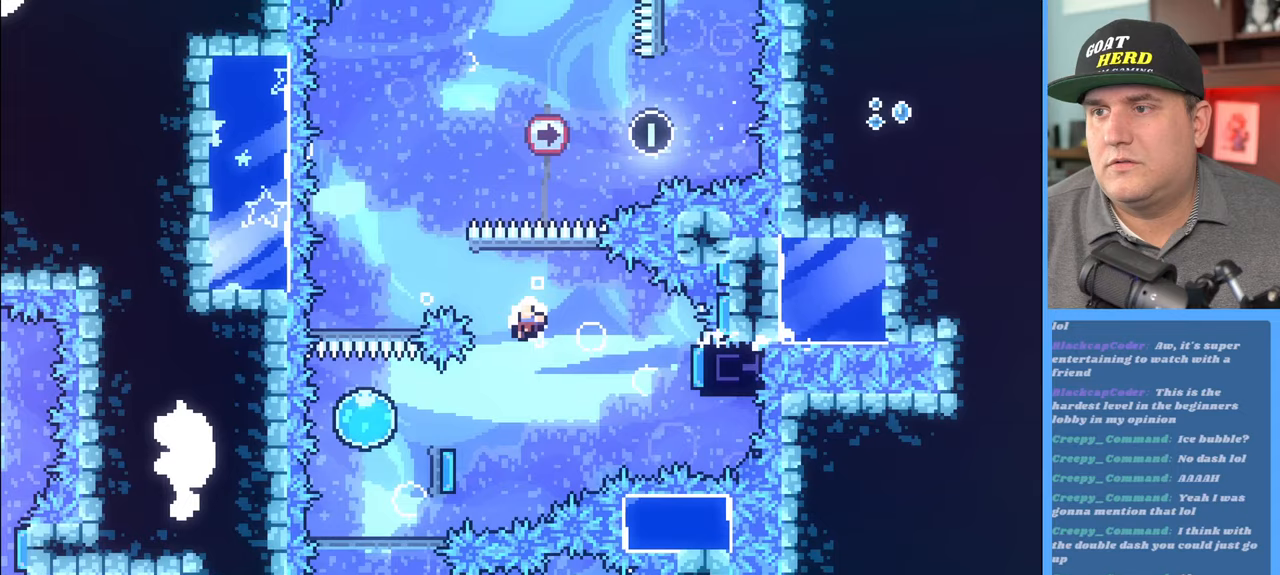
{"buttons": [], "left_stick": "center", "right_stick": "center", "events": [[217, "R2", "up"], [217, "left_stick", "center"]]}
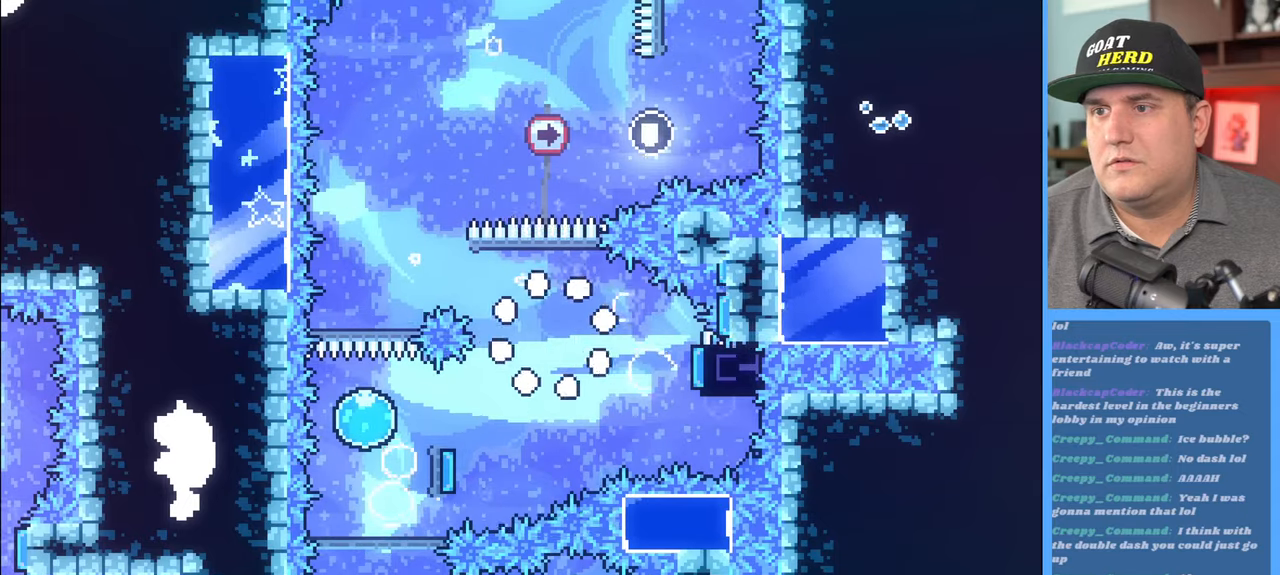
{"buttons": ["R2"], "left_stick": "center", "right_stick": "center", "events": [[467, "R2", "down"]]}
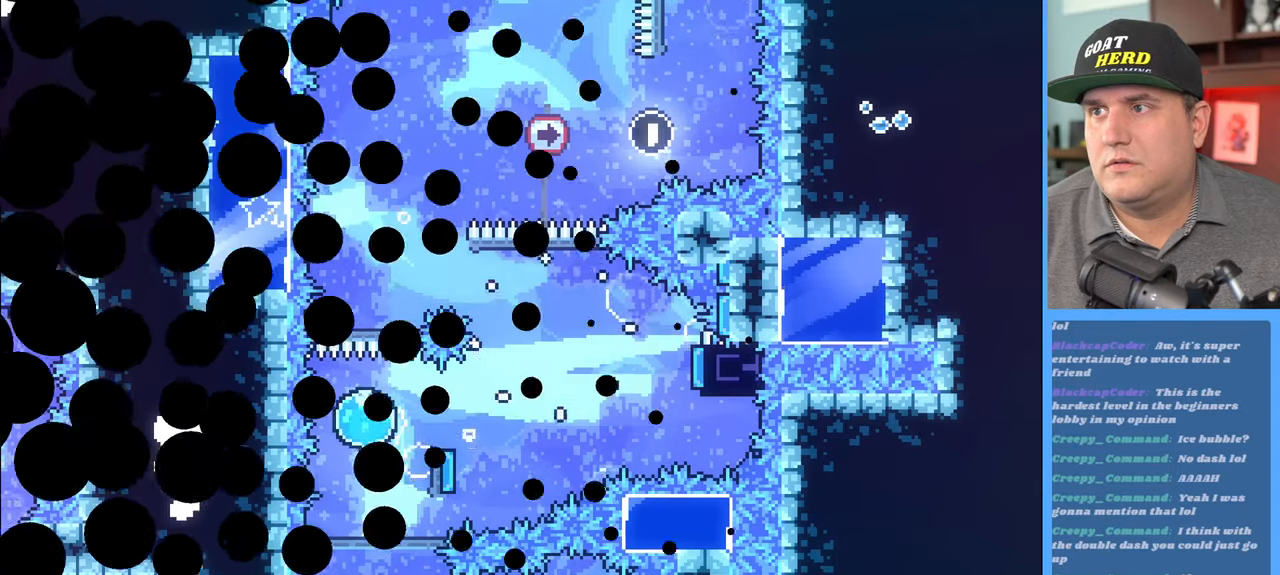
{"buttons": ["R2"], "left_stick": "center", "right_stick": "center", "events": []}
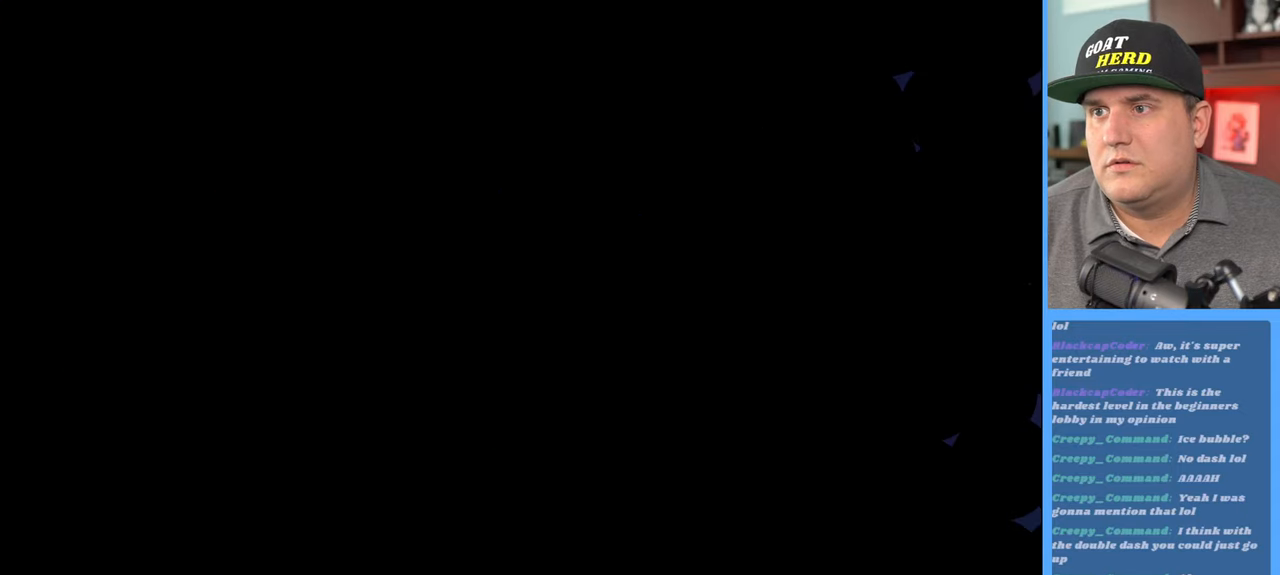
{"buttons": ["R2"], "left_stick": "center", "right_stick": "center", "events": []}
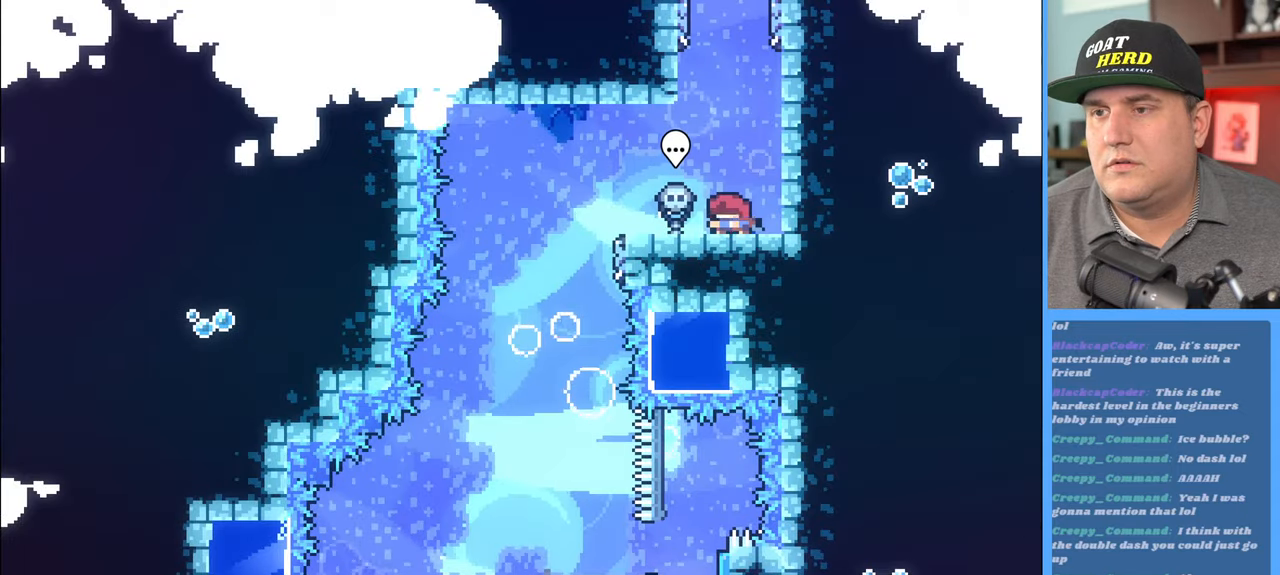
{"buttons": ["R2"], "left_stick": "left", "right_stick": "center", "events": [[267, "left_stick", "left"]]}
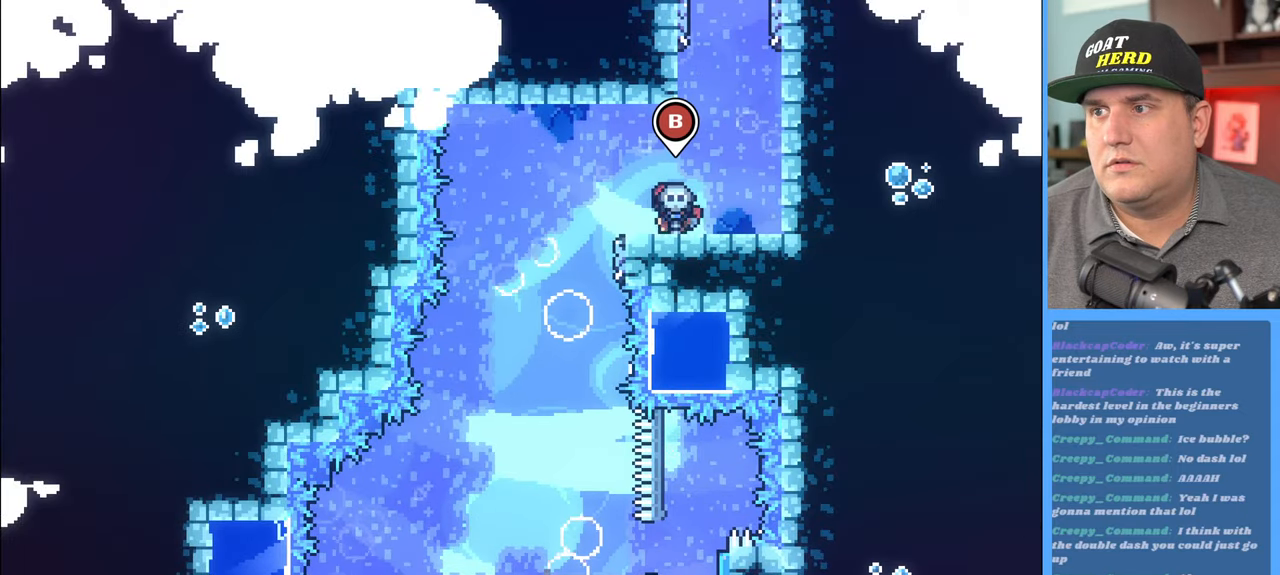
{"buttons": ["R2"], "left_stick": "center", "right_stick": "center", "events": [[167, "A", "down"], [350, "A", "up"], [450, "left_stick", "center"]]}
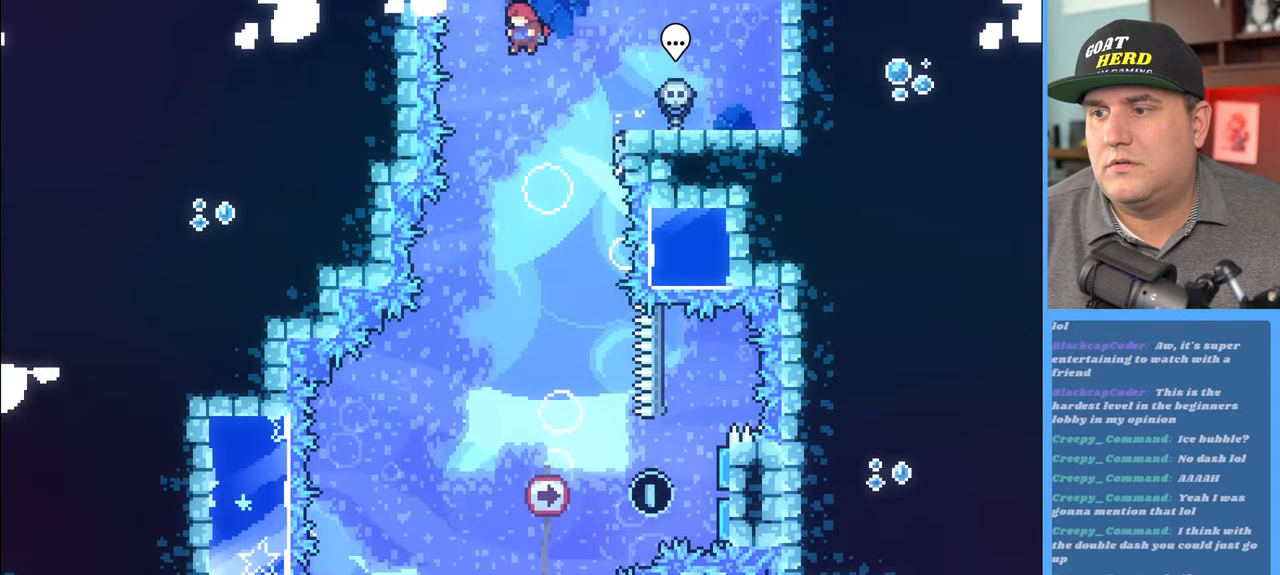
{"buttons": ["R2"], "left_stick": "right", "right_stick": "center", "events": [[400, "left_stick", "right"]]}
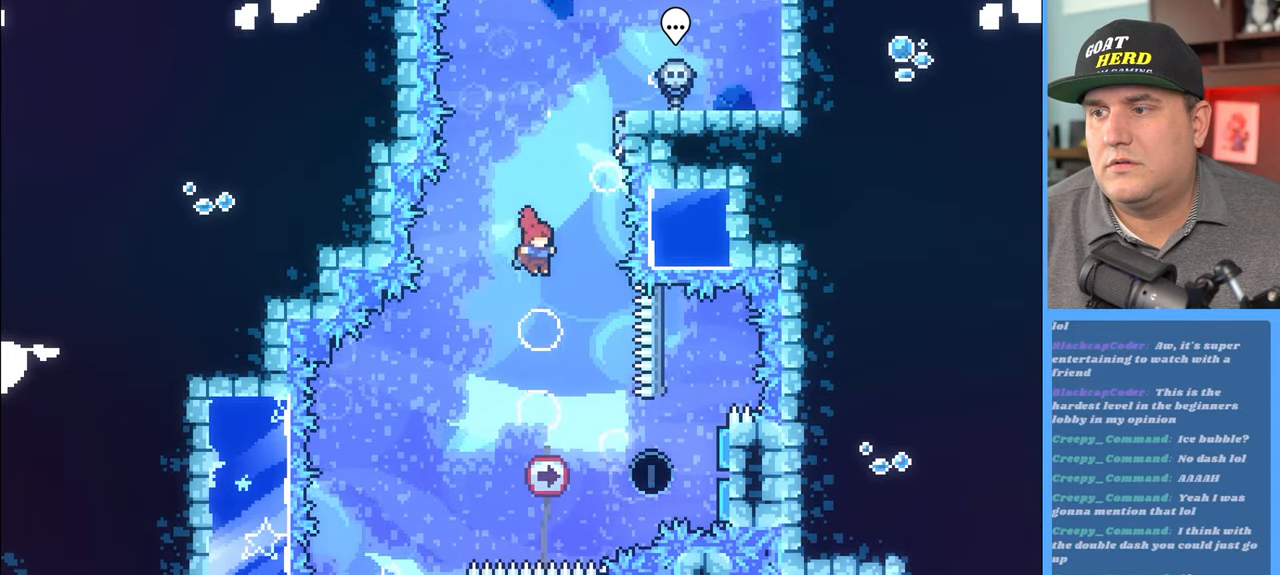
{"buttons": ["X", "R2"], "left_stick": "right", "right_stick": "center", "events": [[383, "X", "down"]]}
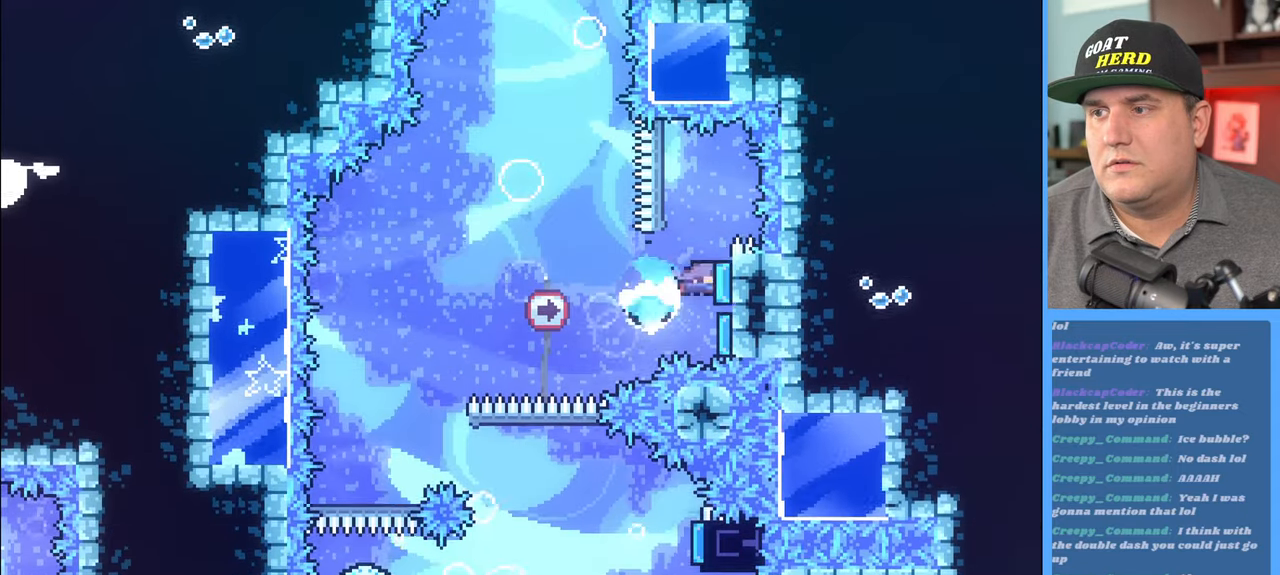
{"buttons": ["R2"], "left_stick": "left", "right_stick": "center", "events": [[33, "X", "up"], [117, "left_stick", "center"], [483, "left_stick", "left"]]}
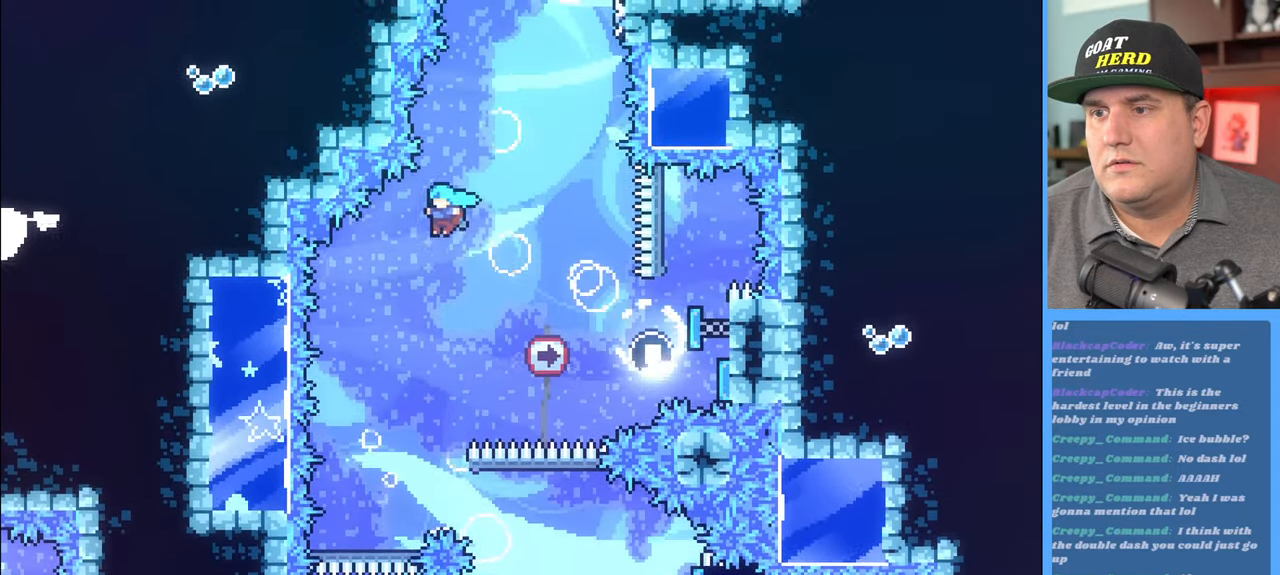
{"buttons": ["R2"], "left_stick": "center", "right_stick": "center", "events": [[183, "left_stick", "center"]]}